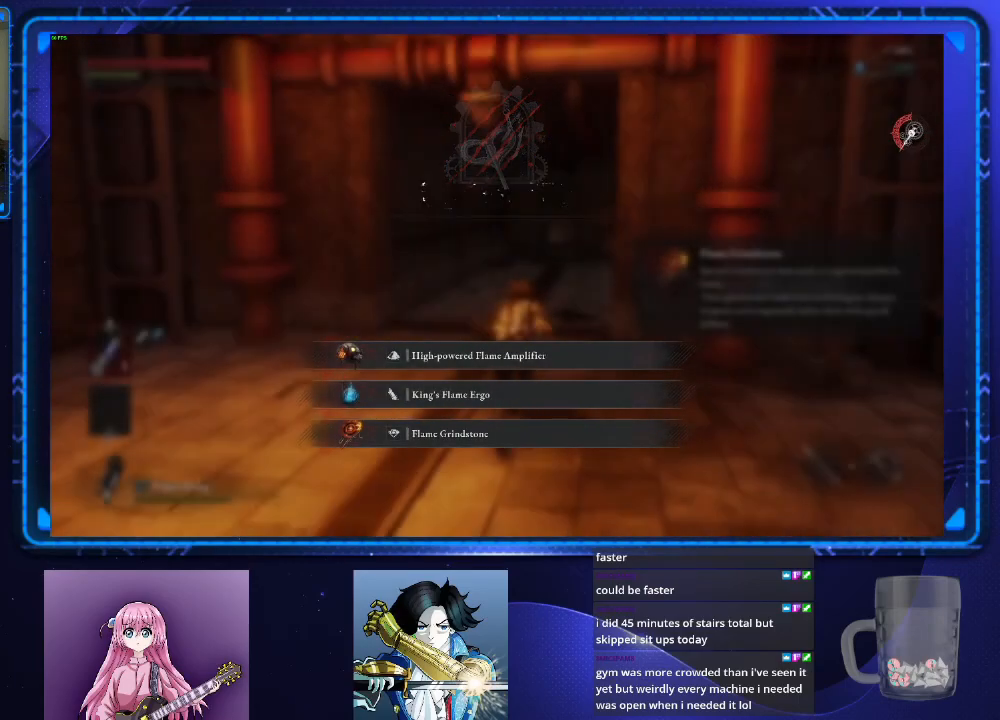
Gameplay with a controller (PlayStation layout); each line is a JSON object with the inputs held at the frame after it. "button_events" lists button changes between this image and that frame as [ms after this image, input, new state], when the widget could be followed in between (sticks are given only as held states). Not read: L3 R3.
{"buttons": ["CIRCLE"], "left_stick": "up", "right_stick": "center", "button_events": []}
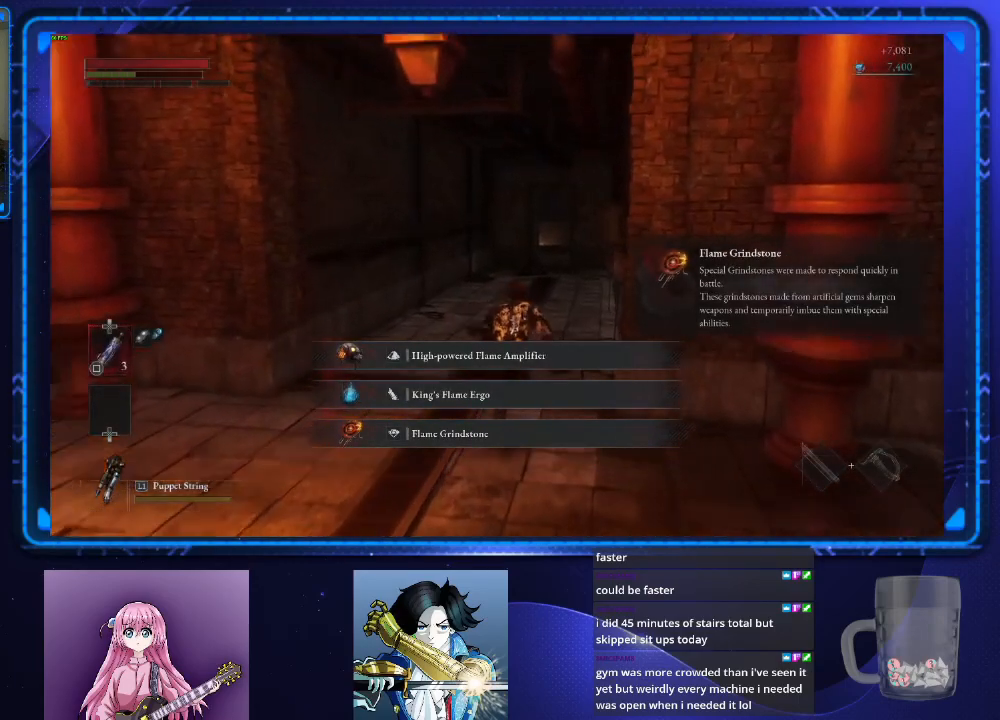
{"buttons": ["CIRCLE"], "left_stick": "up", "right_stick": "center", "button_events": []}
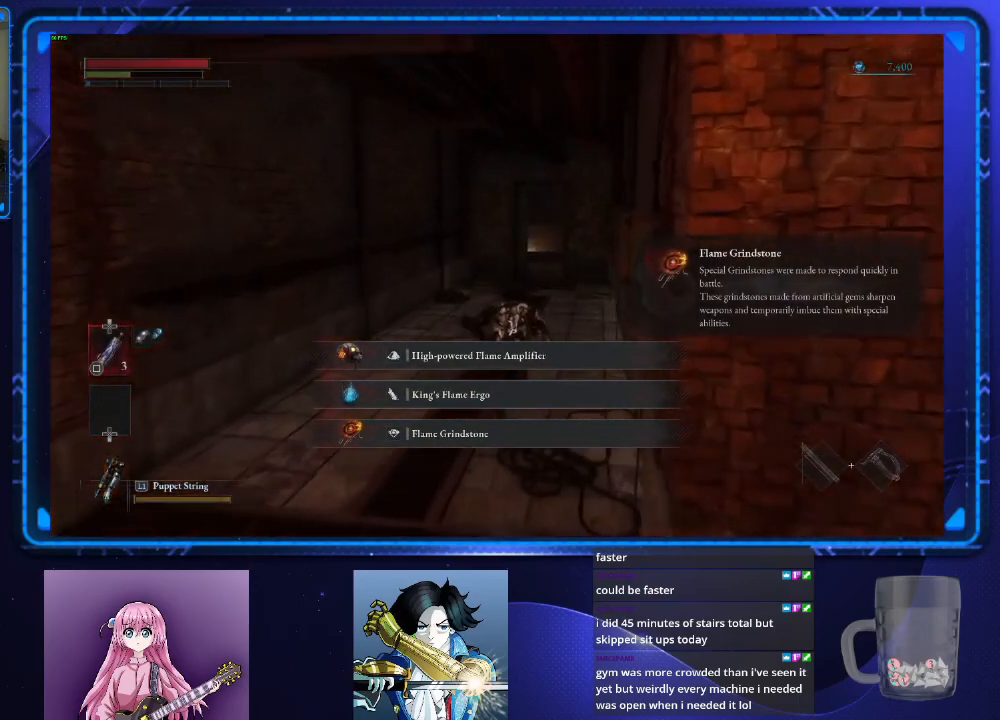
{"buttons": ["CIRCLE"], "left_stick": "up", "right_stick": "center", "button_events": []}
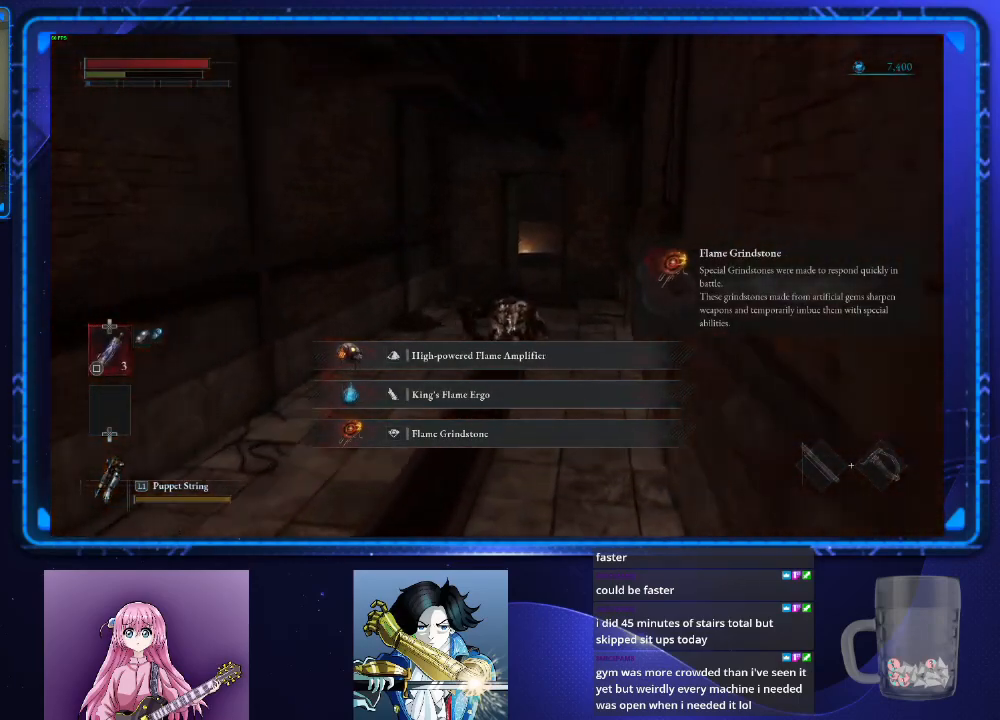
{"buttons": ["CIRCLE"], "left_stick": "up", "right_stick": "center", "button_events": []}